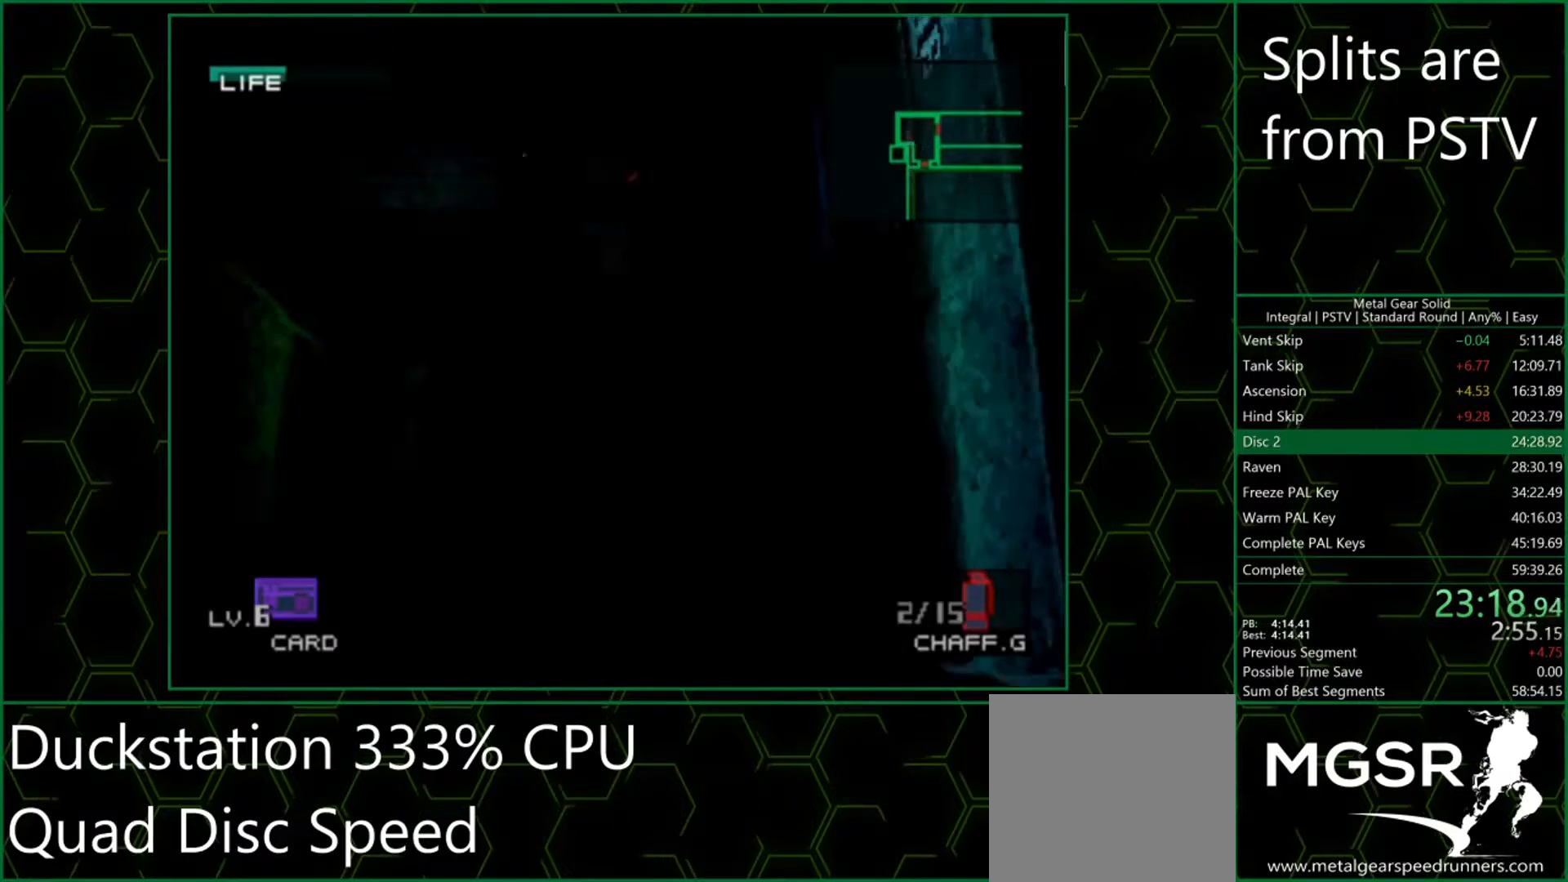
Gameplay with a controller (PlayStation layout); each line is a JSON object with the inputs held at the frame after it. "events" lists button and stick changes between this image and that frame as [ms after this image, input, new state], when the widget could be followed in between. Not read: L3 R3 right_stick.
{"buttons": [], "left_stick": "left", "events": [[83, "left_stick", "up-left"], [500, "left_stick", "left"]]}
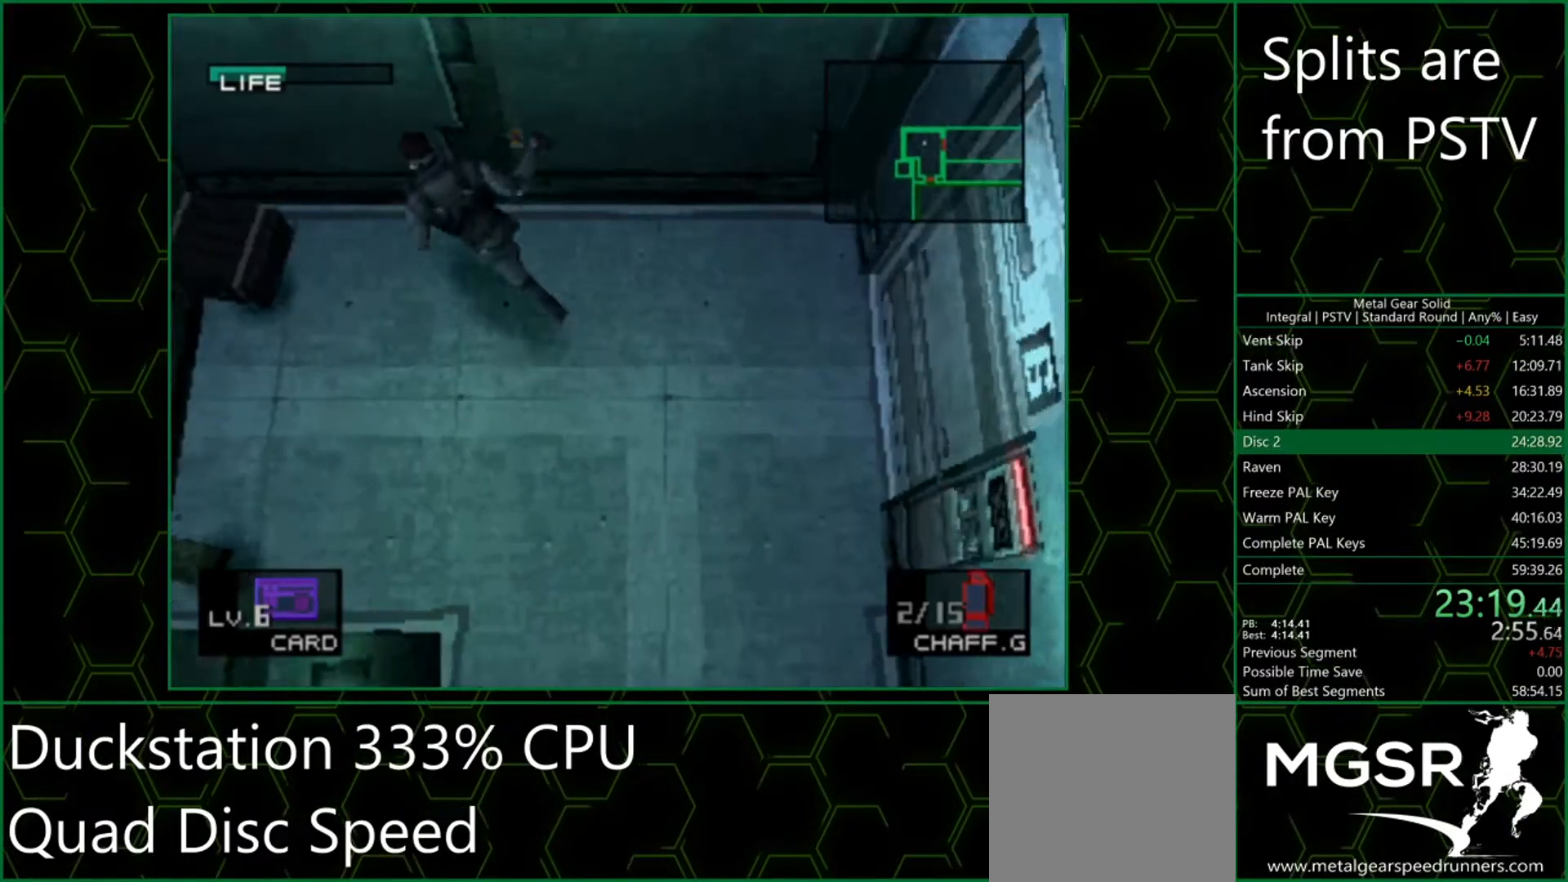
{"buttons": [], "left_stick": "down-right", "events": [[117, "left_stick", "down-left"], [333, "left_stick", "down-right"]]}
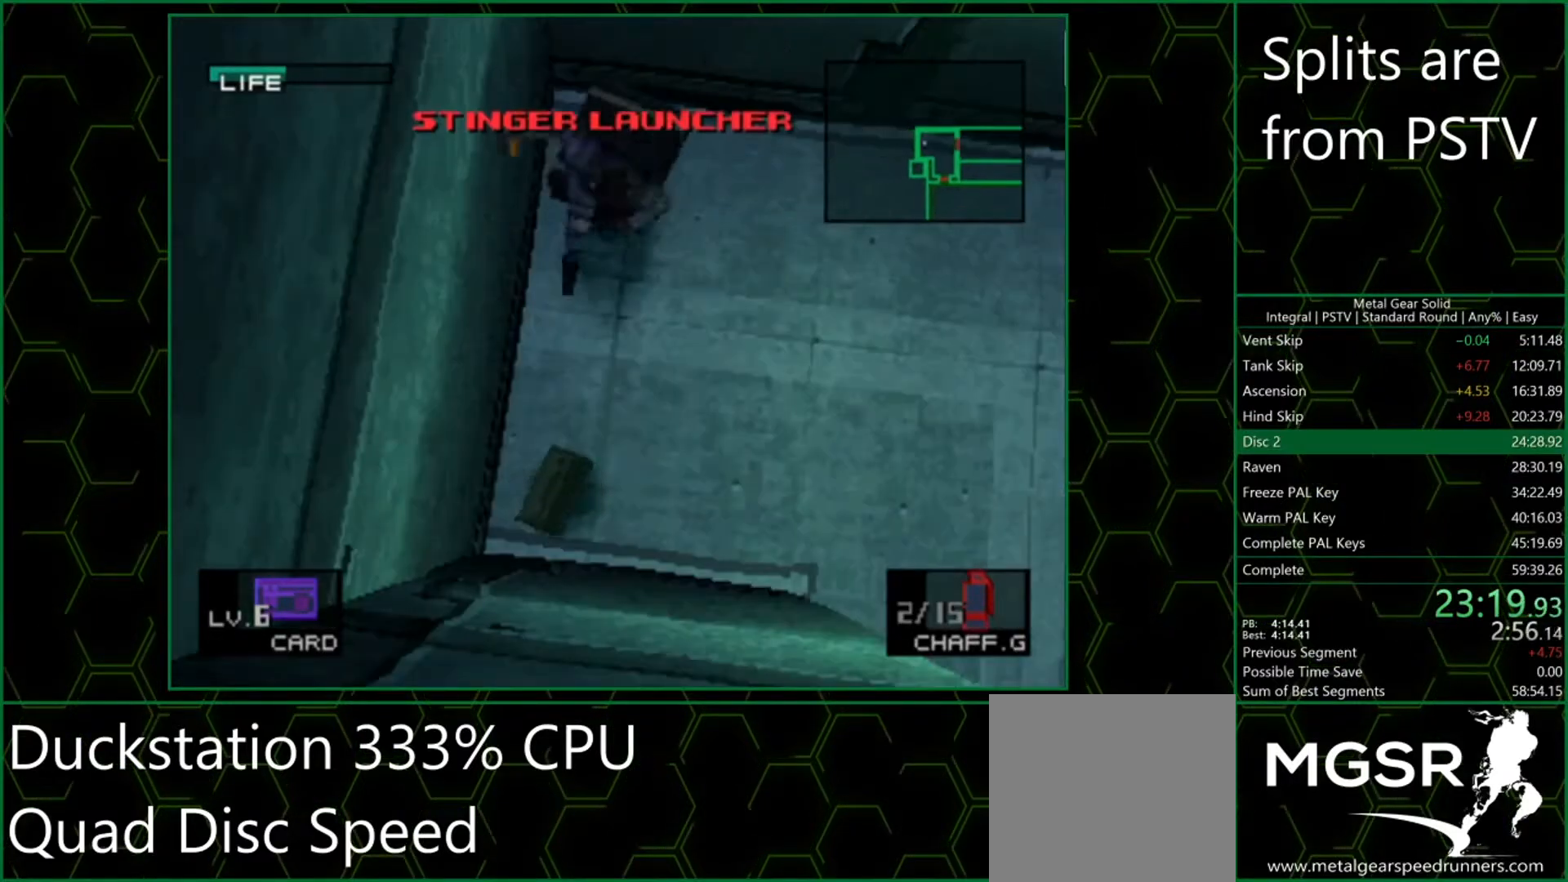
{"buttons": [], "left_stick": "down-right", "events": []}
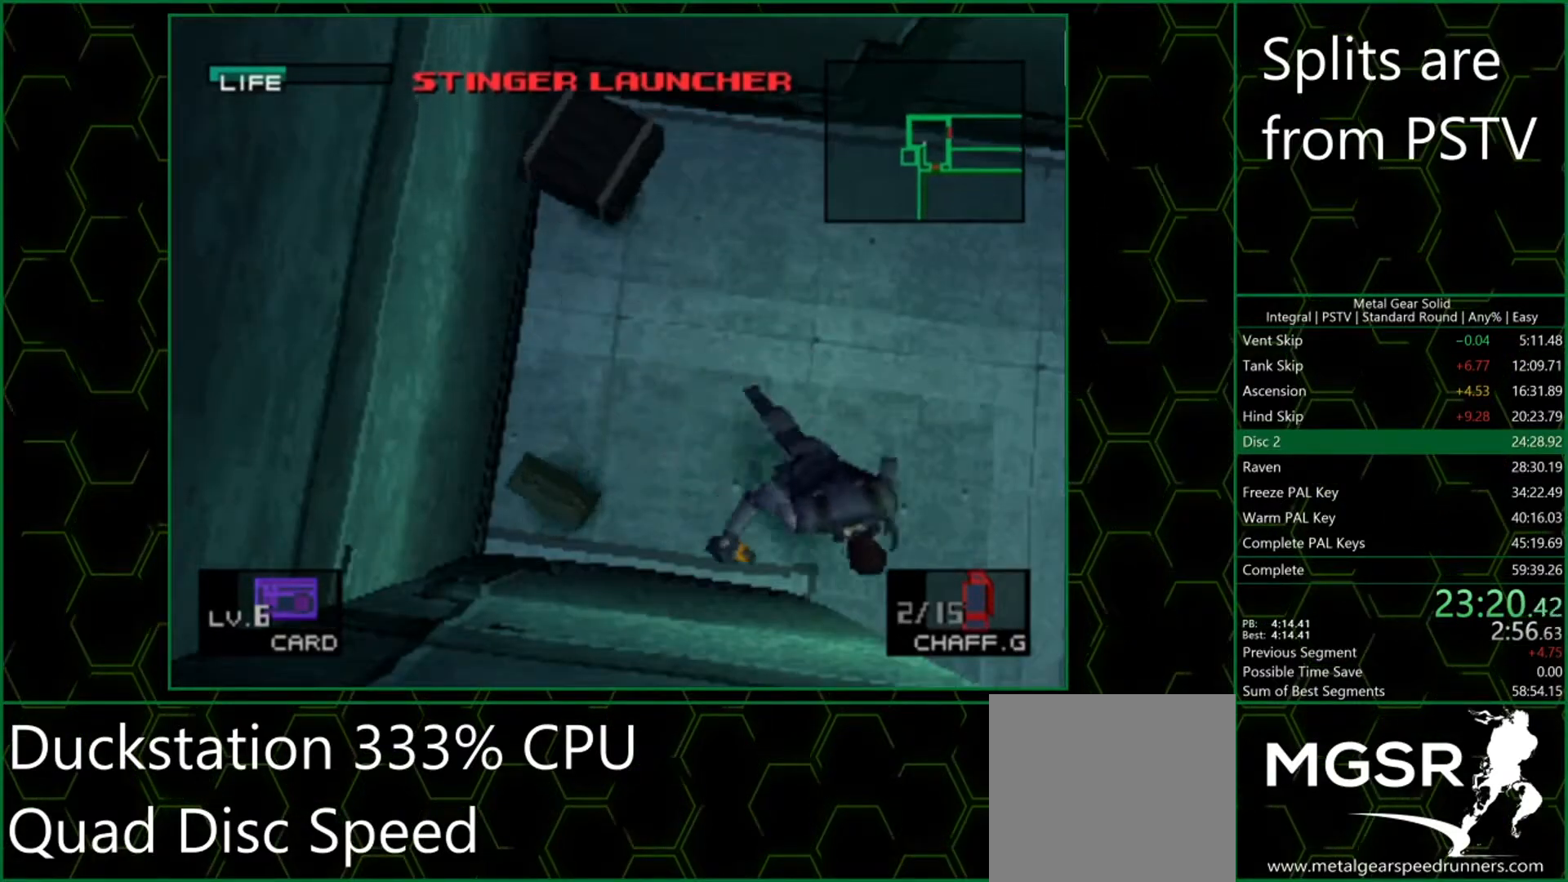
{"buttons": [], "left_stick": "down", "events": [[33, "left_stick", "down"]]}
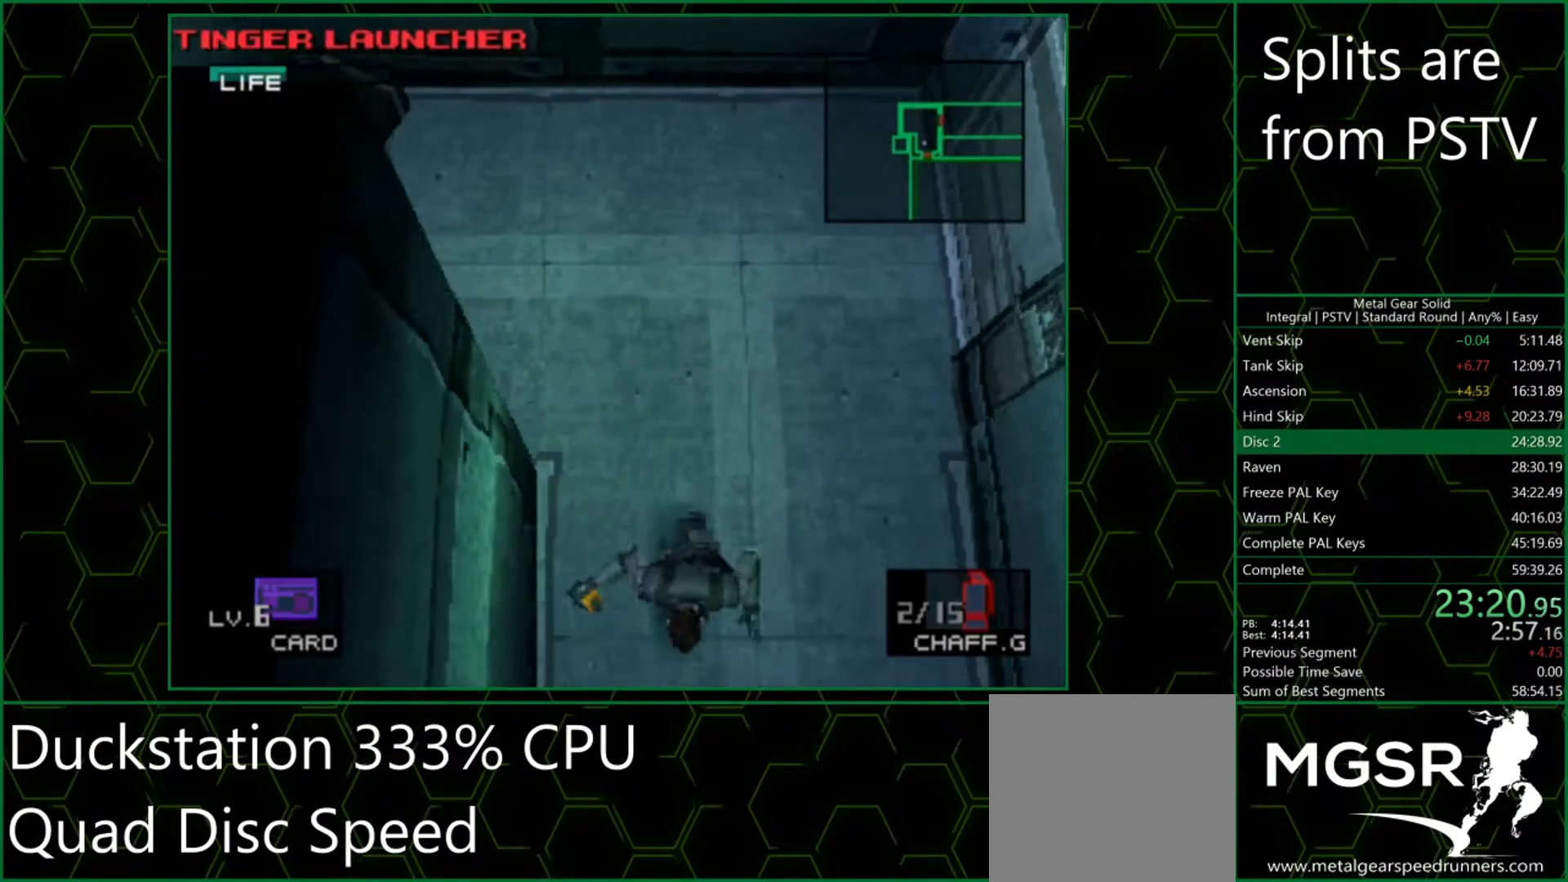
{"buttons": [], "left_stick": "down", "events": []}
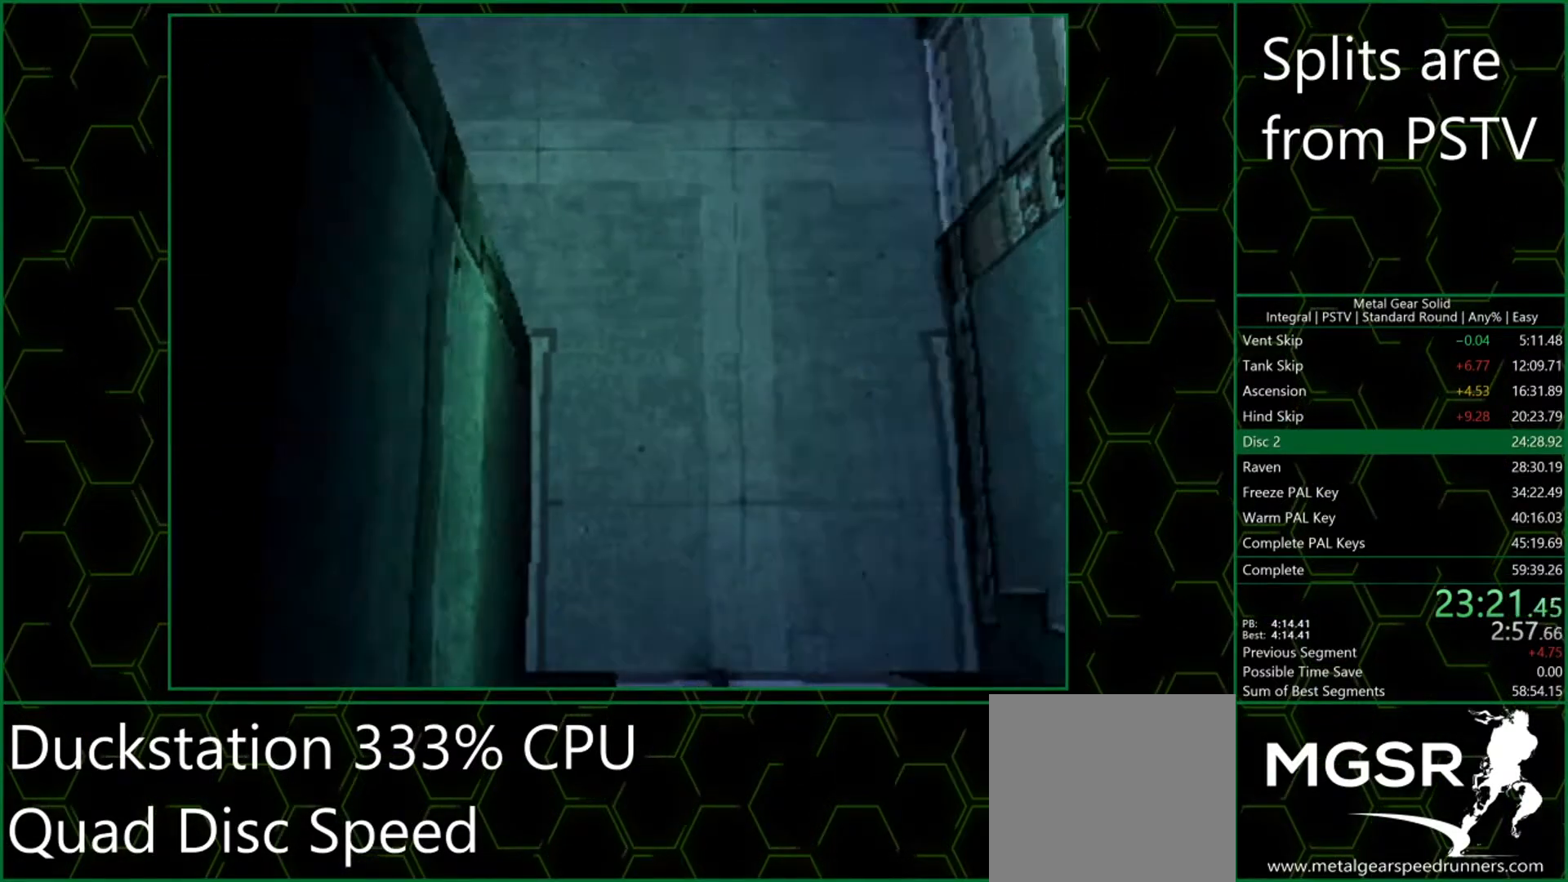
{"buttons": [], "left_stick": "center", "events": [[350, "left_stick", "center"]]}
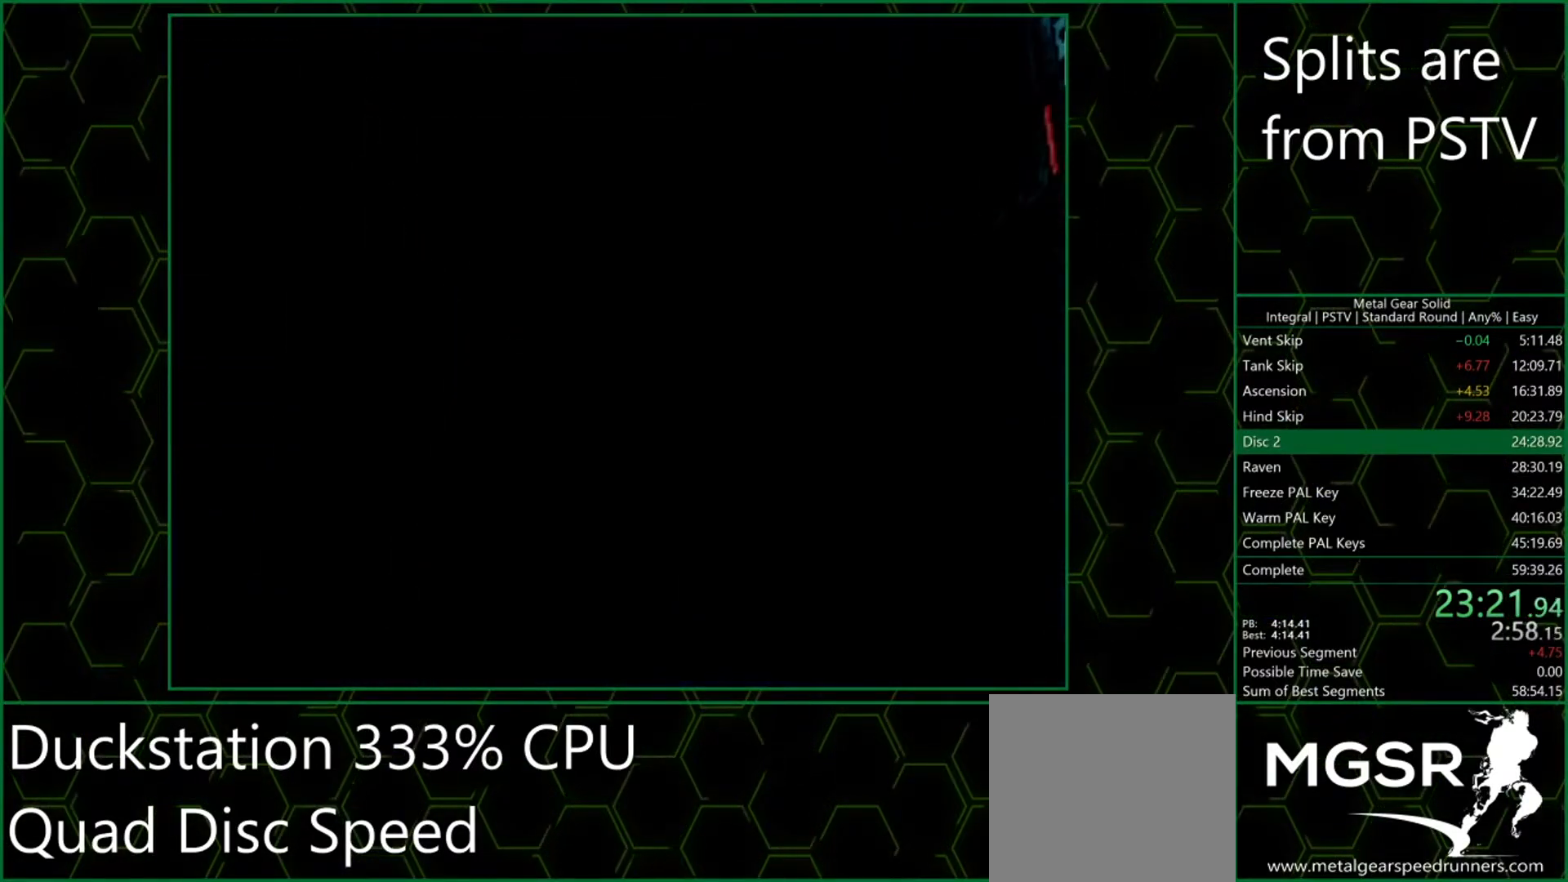
{"buttons": [], "left_stick": "down", "events": [[17, "left_stick", "down"]]}
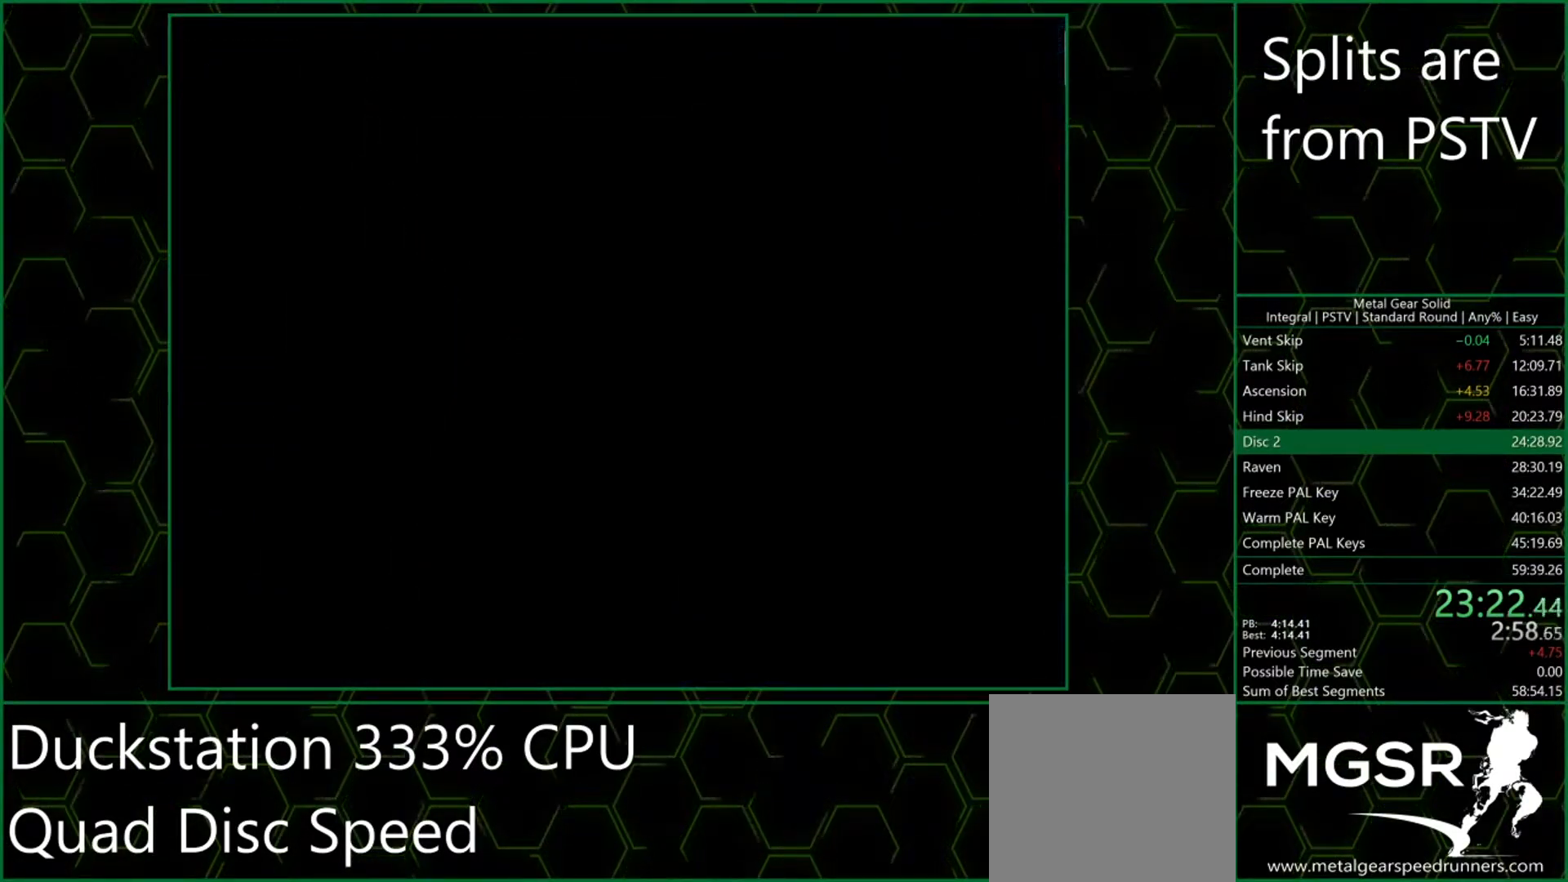
{"buttons": [], "left_stick": "down", "events": []}
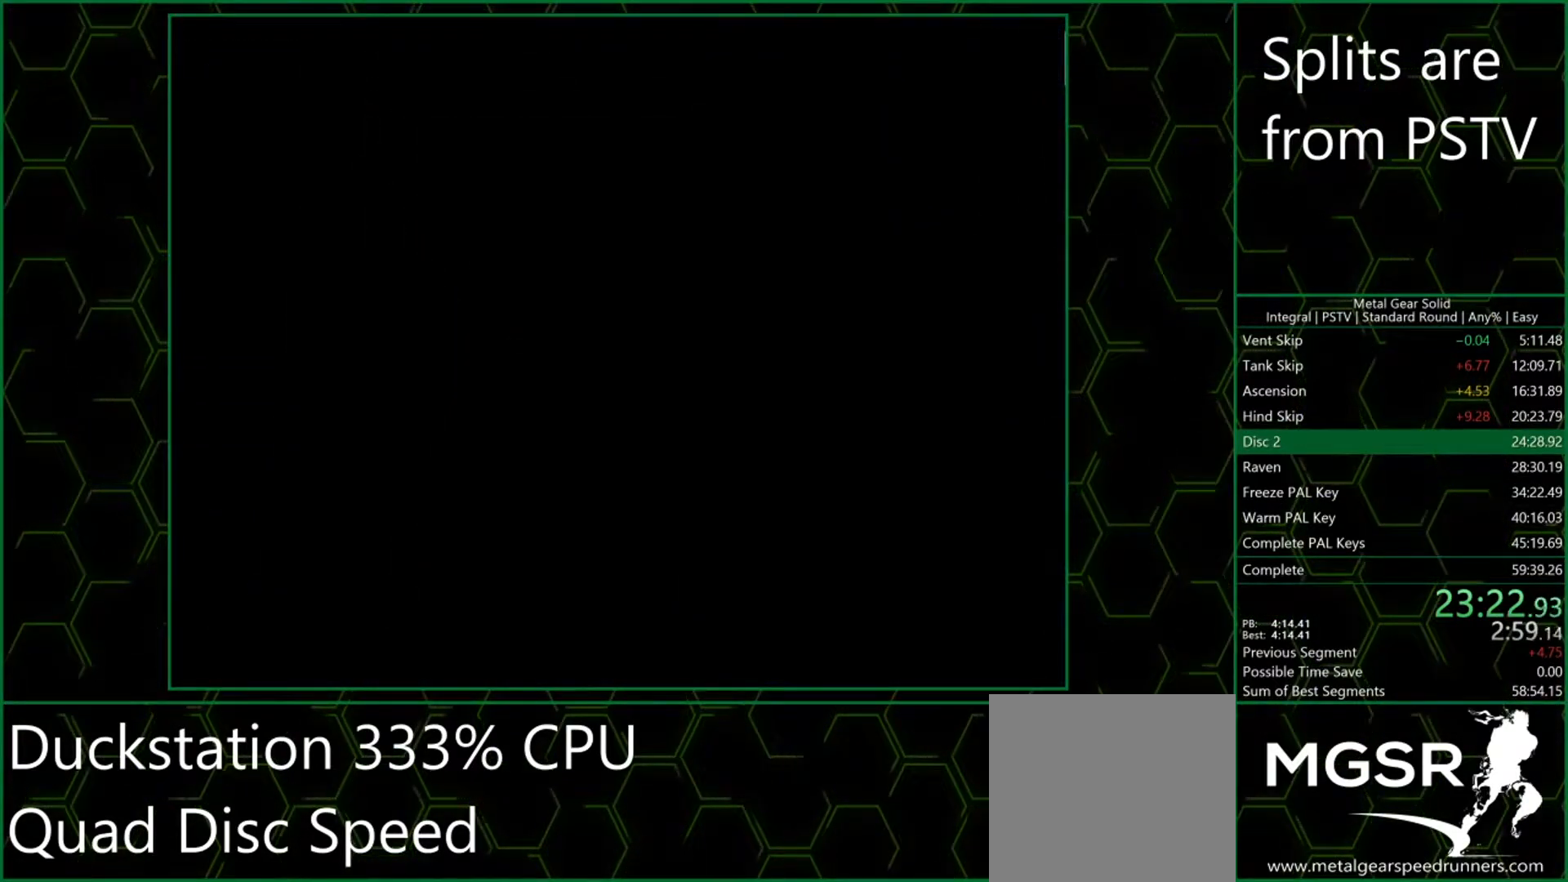
{"buttons": [], "left_stick": "down", "events": []}
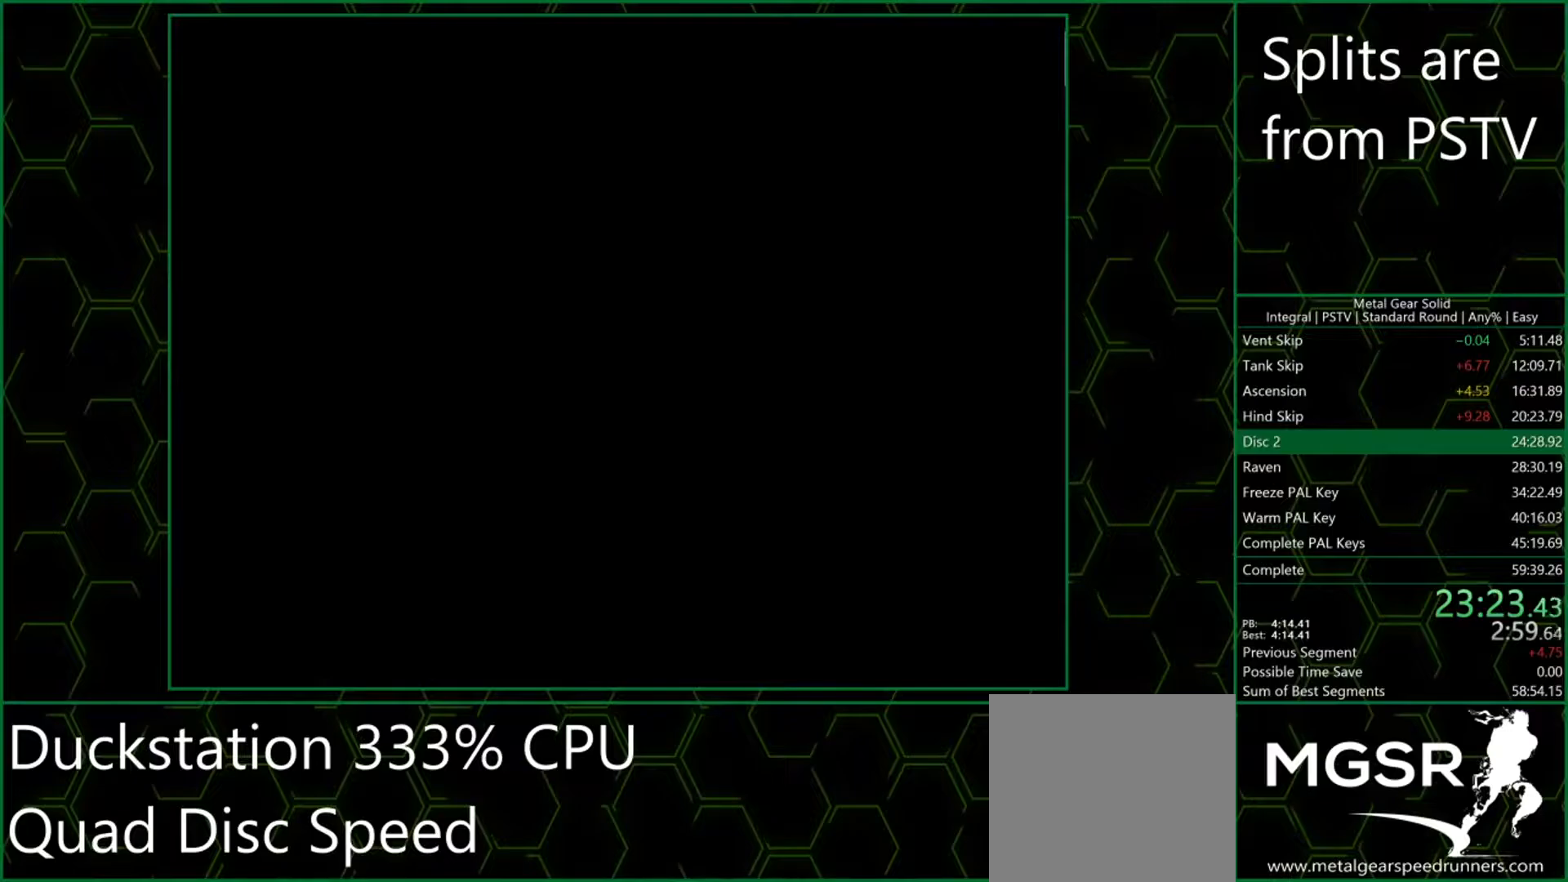
{"buttons": [], "left_stick": "down", "events": []}
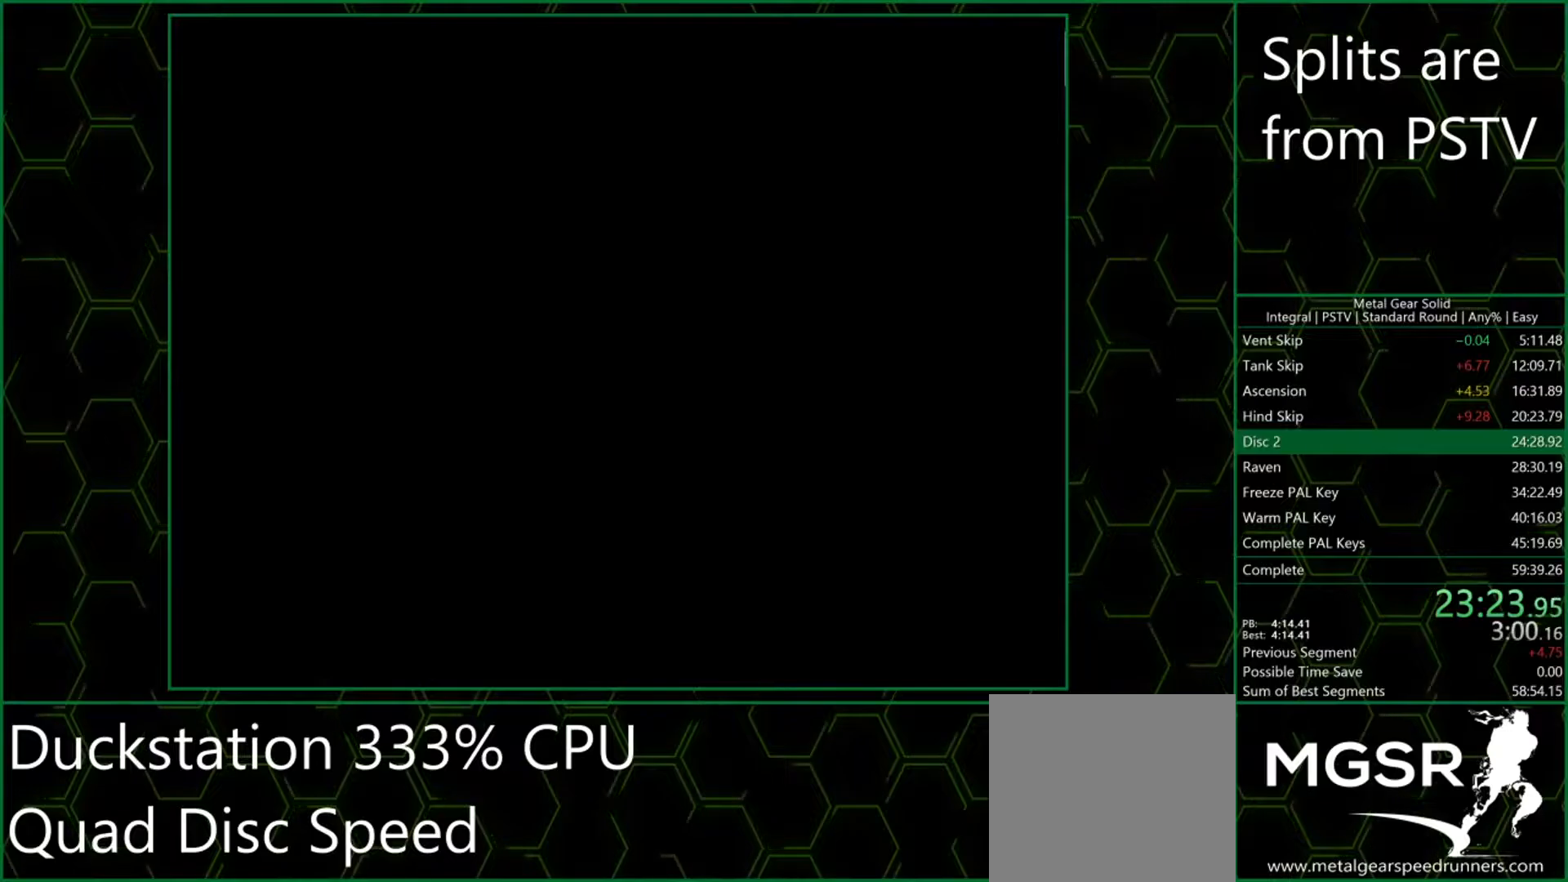
{"buttons": [], "left_stick": "down", "events": []}
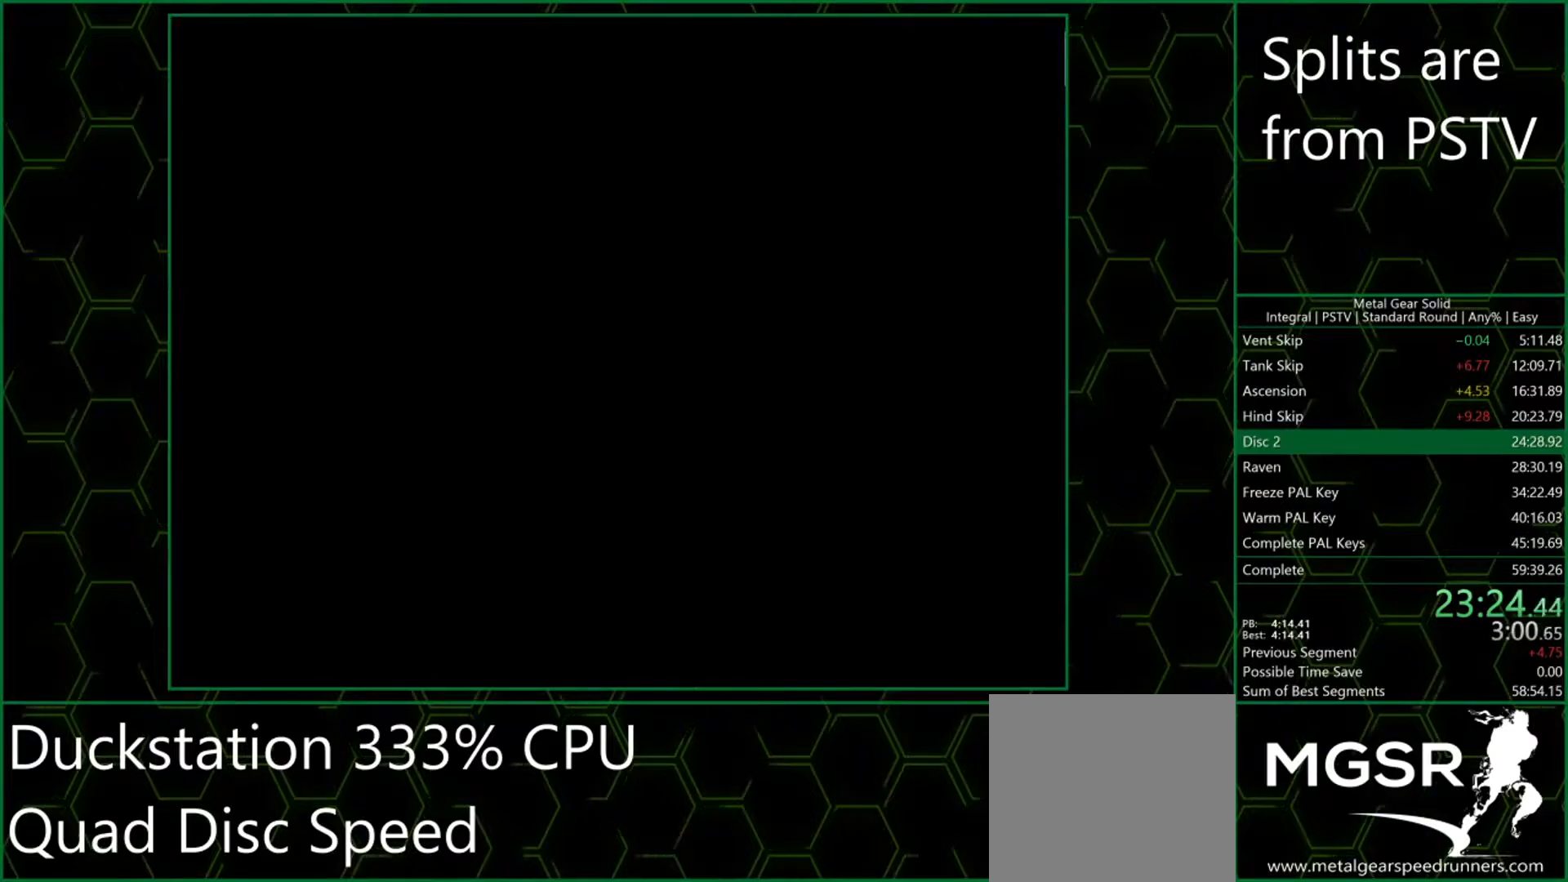
{"buttons": [], "left_stick": "down", "events": []}
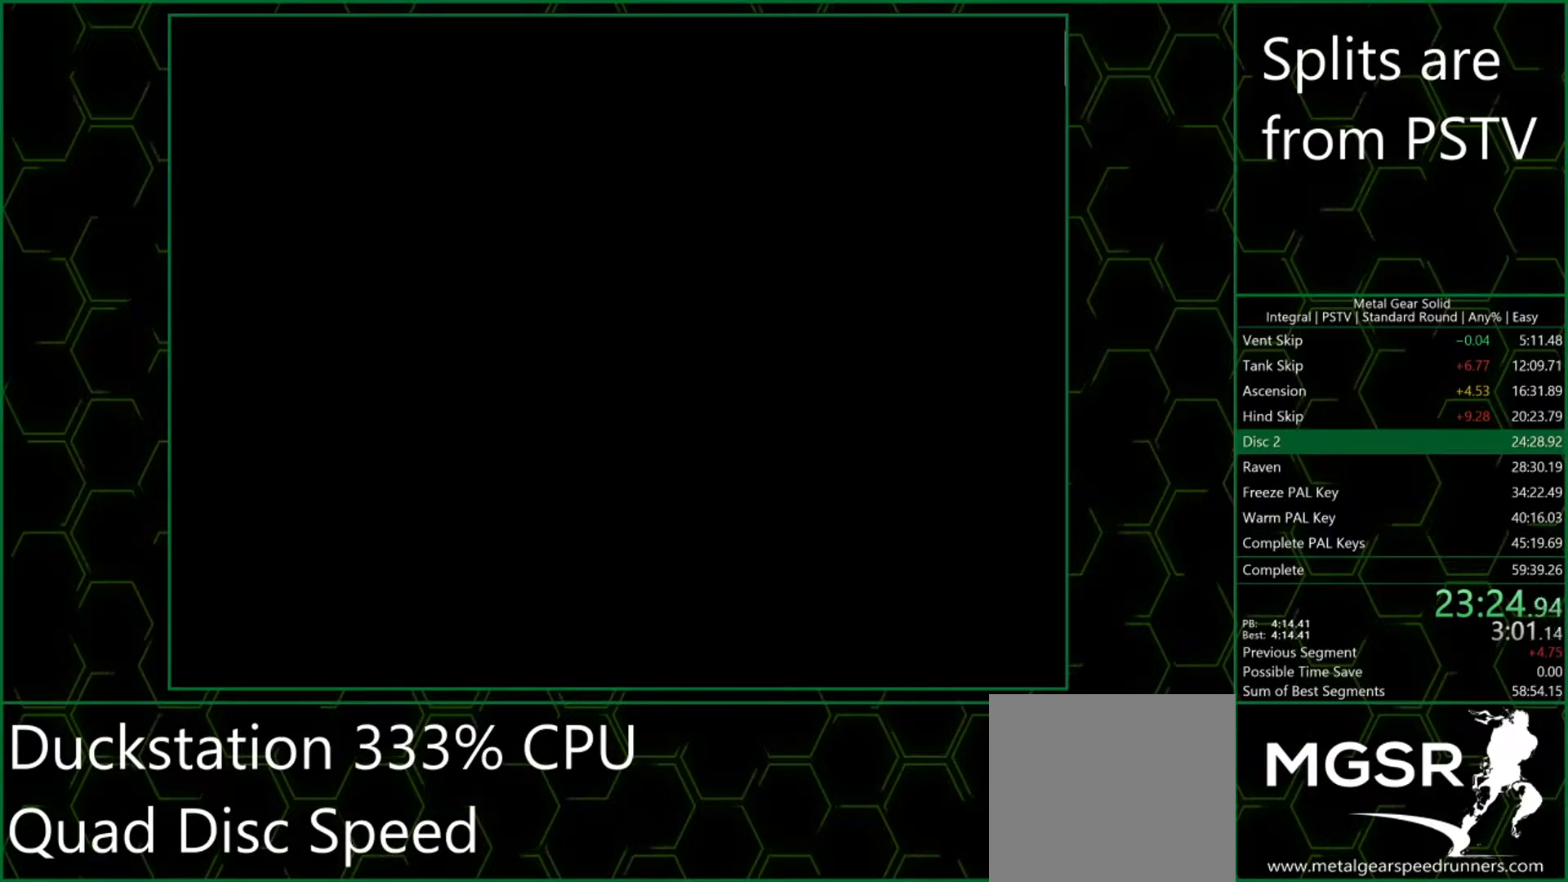
{"buttons": [], "left_stick": "down", "events": []}
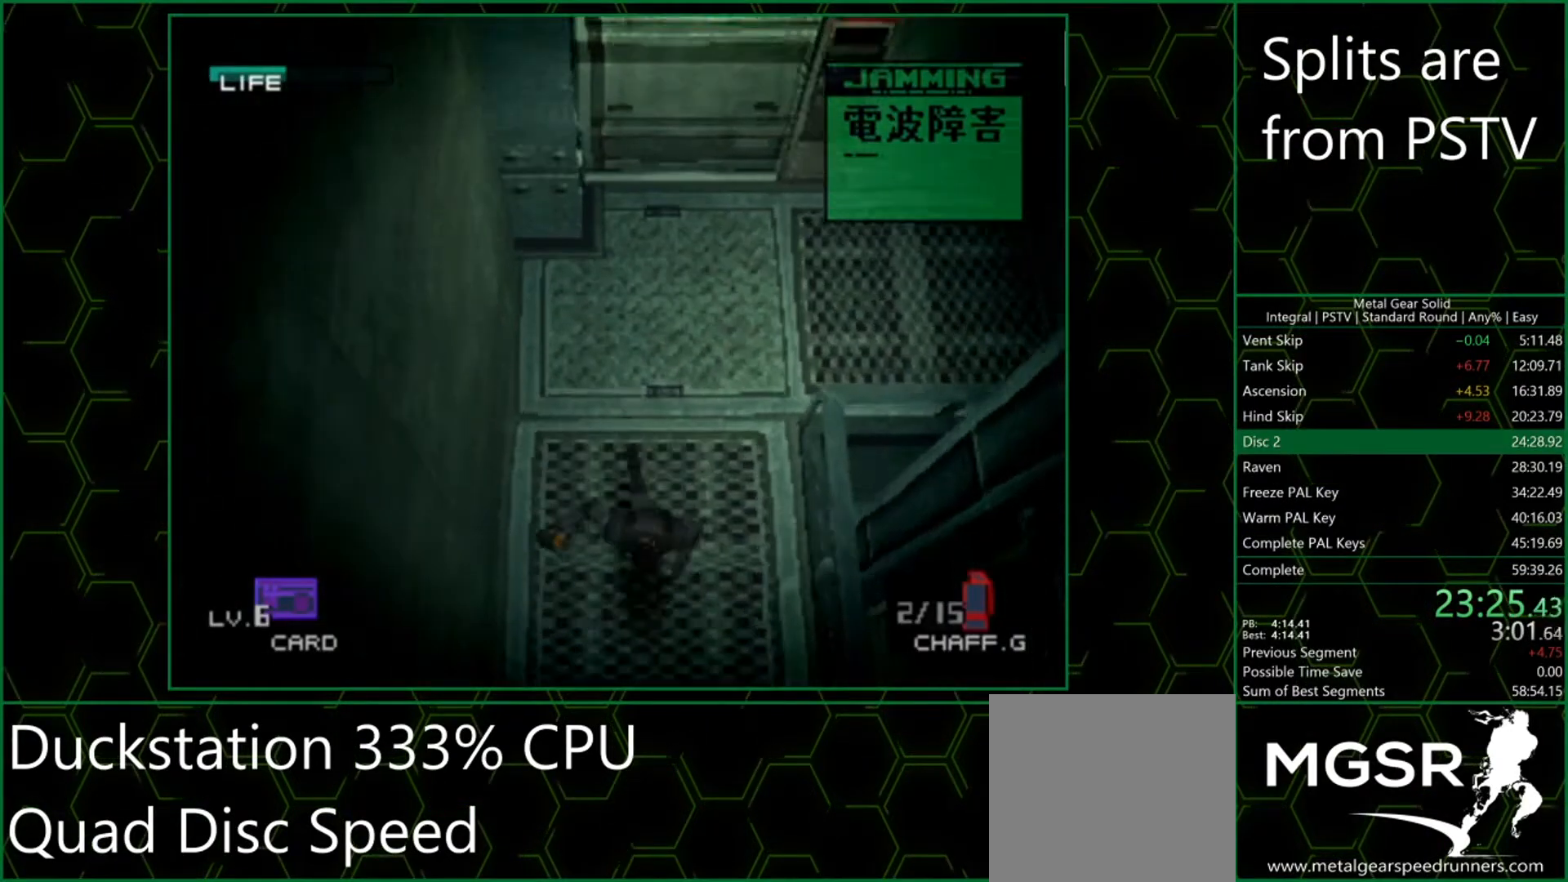
{"buttons": [], "left_stick": "down", "events": []}
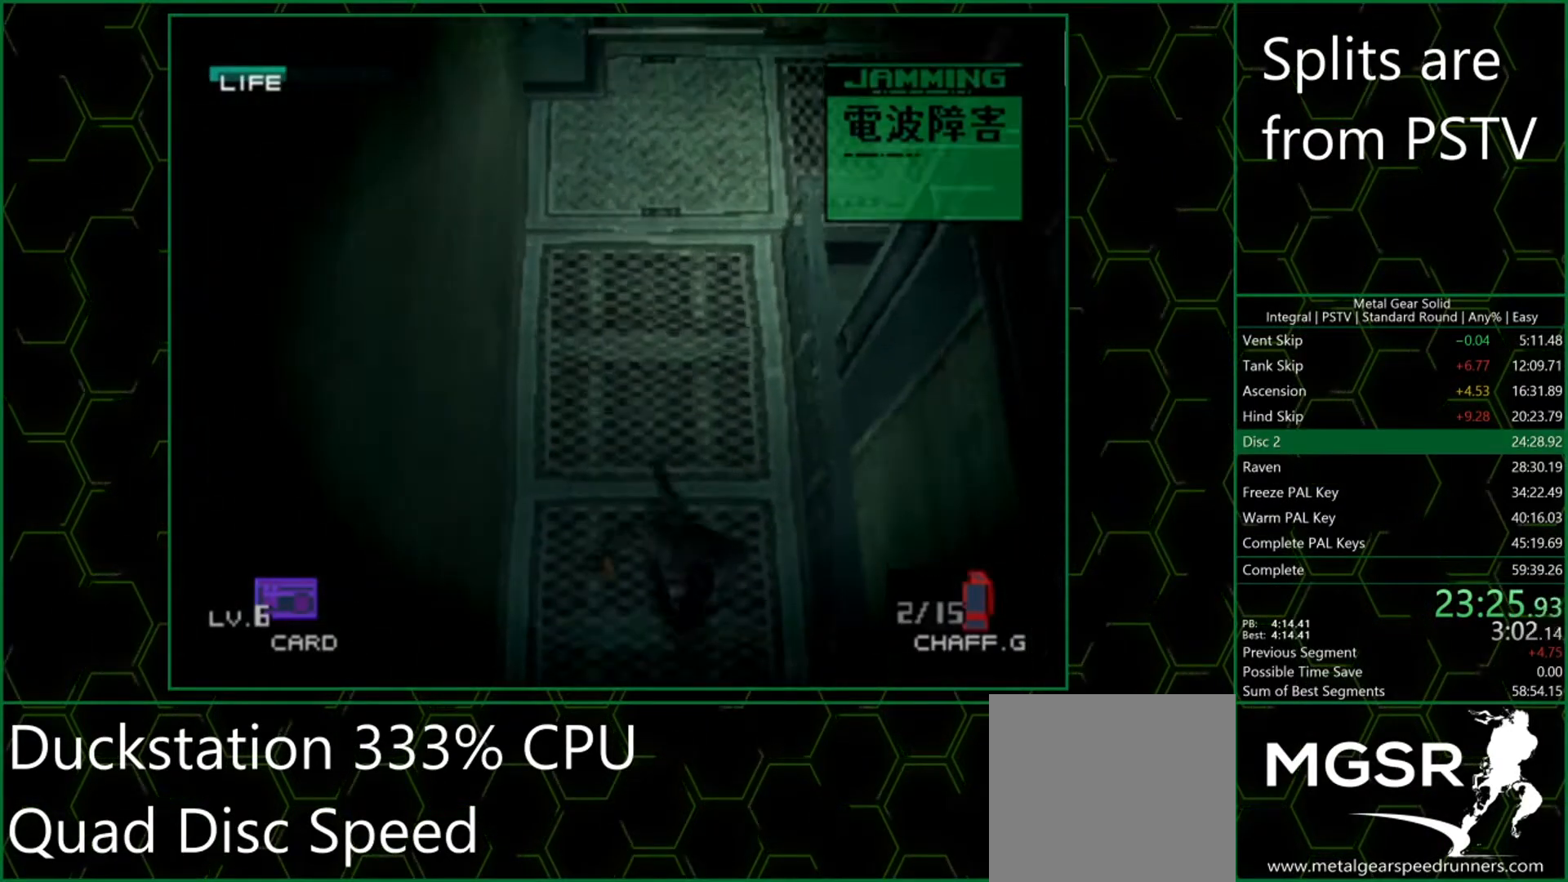
{"buttons": [], "left_stick": "down", "events": []}
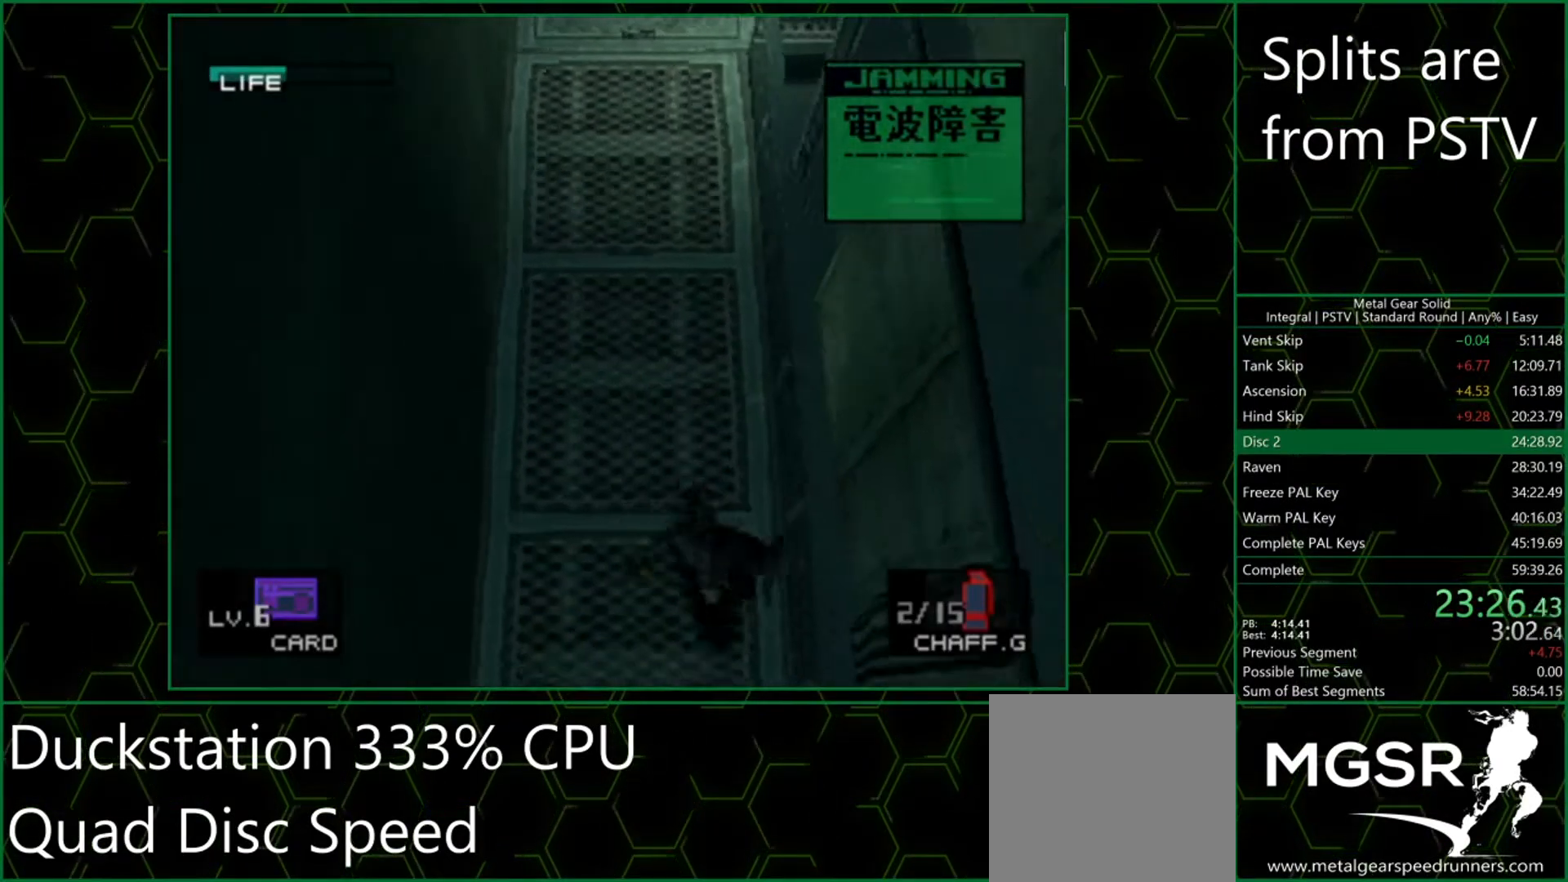
{"buttons": [], "left_stick": "down", "events": []}
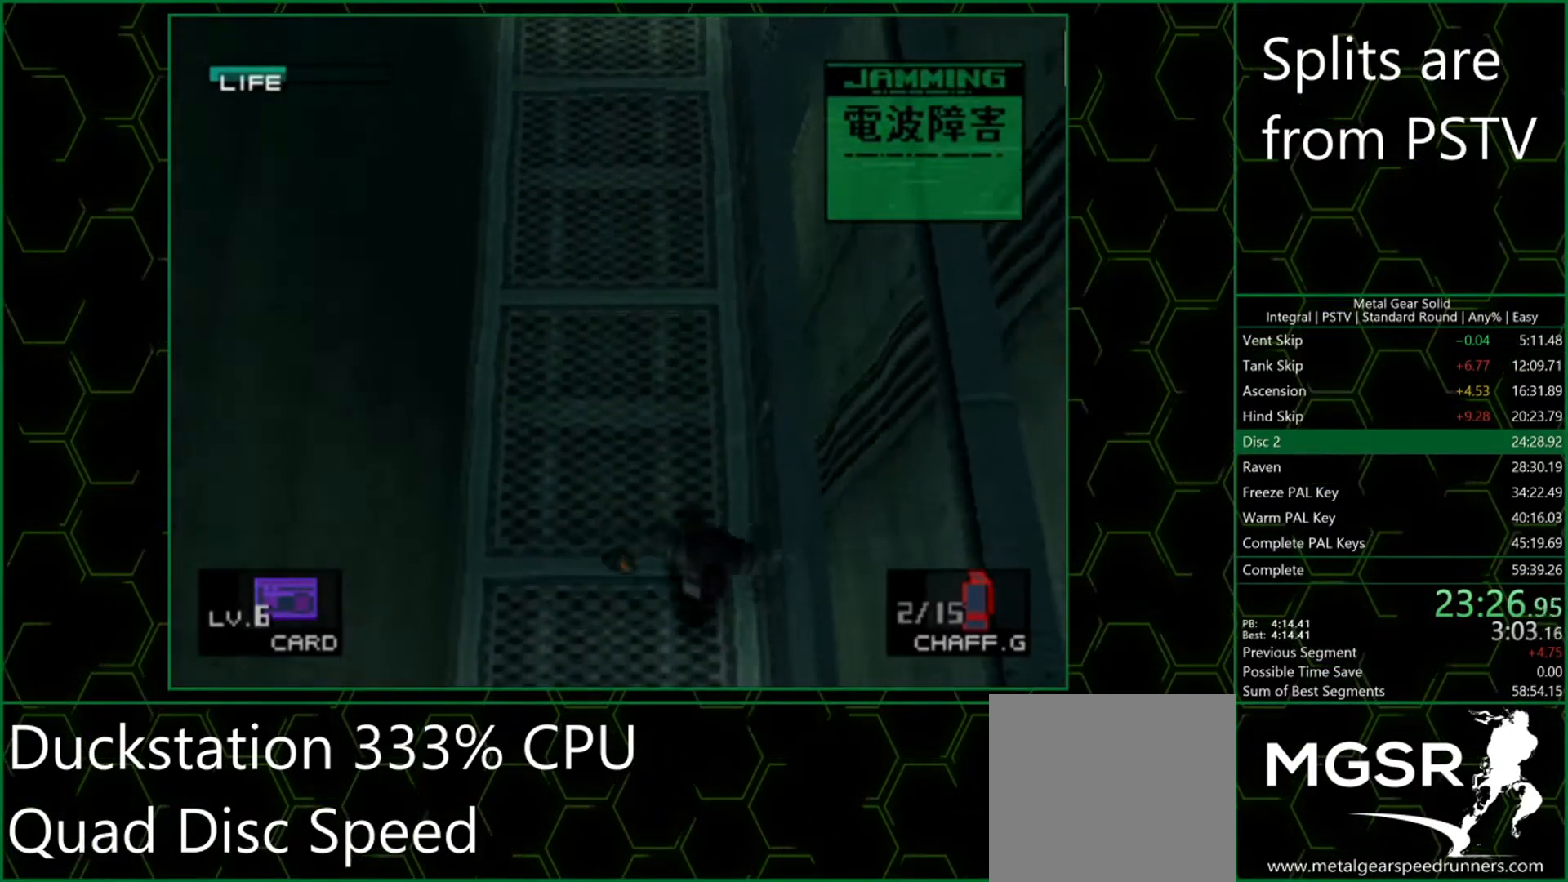
{"buttons": [], "left_stick": "down", "events": []}
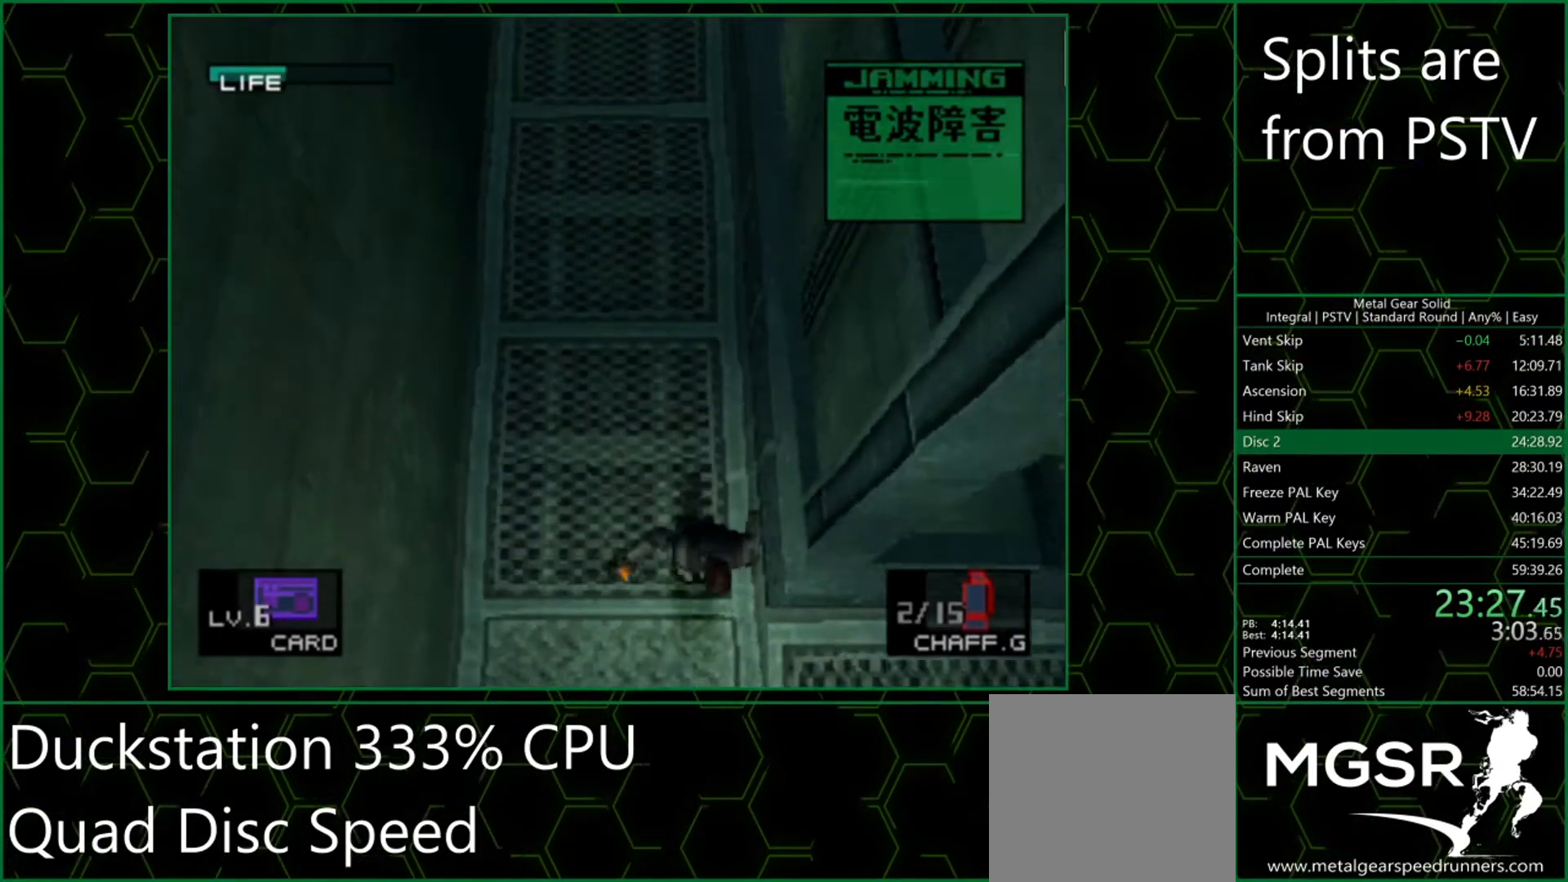
{"buttons": [], "left_stick": "up-right", "events": [[200, "left_stick", "up-right"]]}
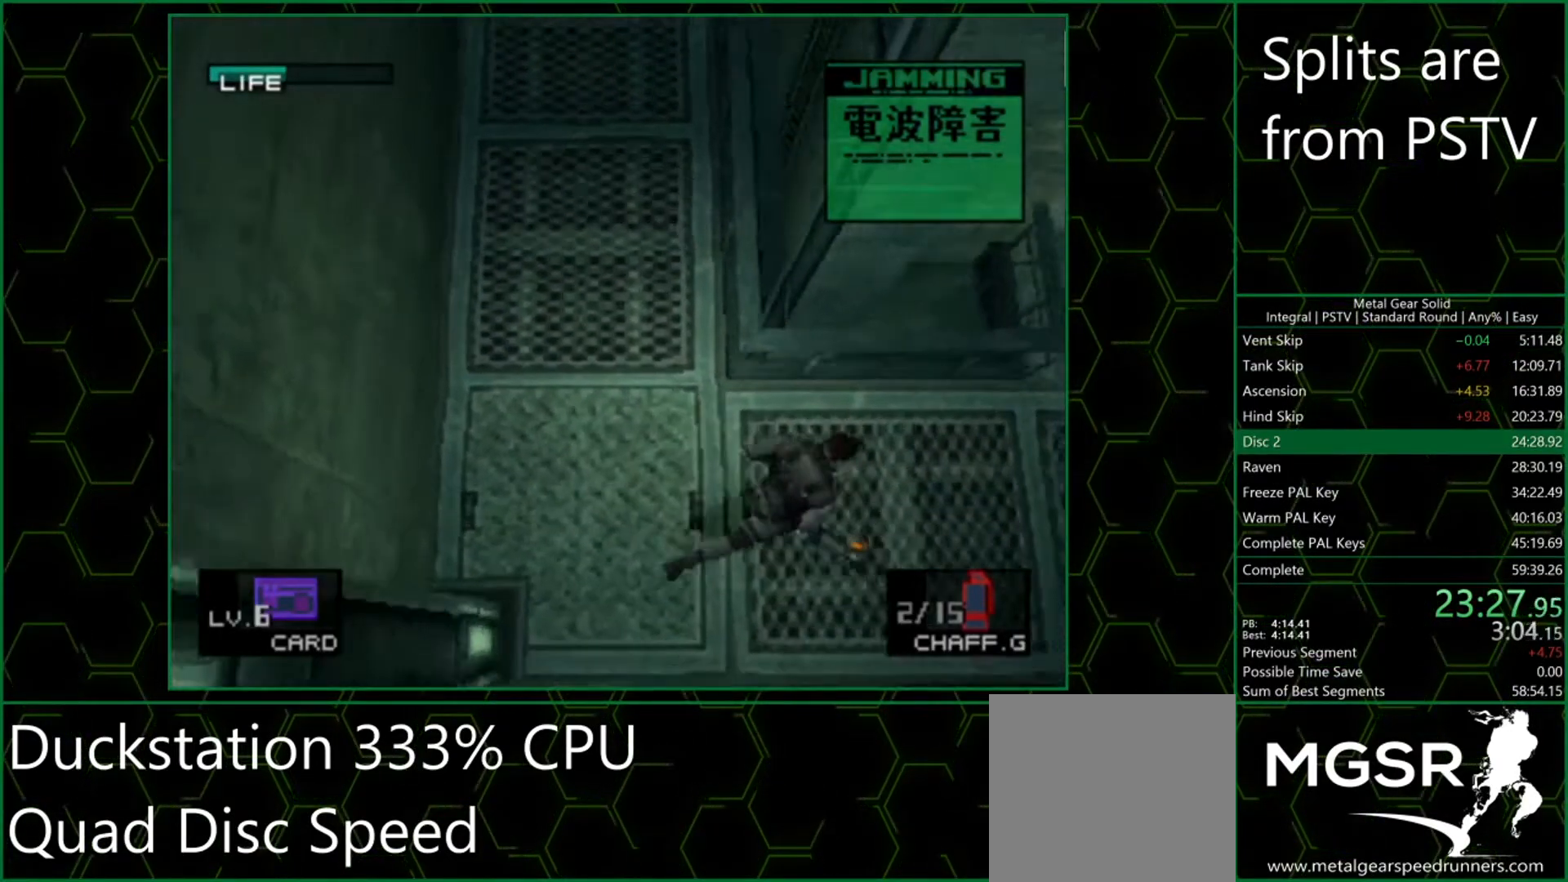
{"buttons": [], "left_stick": "up-right", "events": [[33, "left_stick", "right"], [417, "left_stick", "up-right"]]}
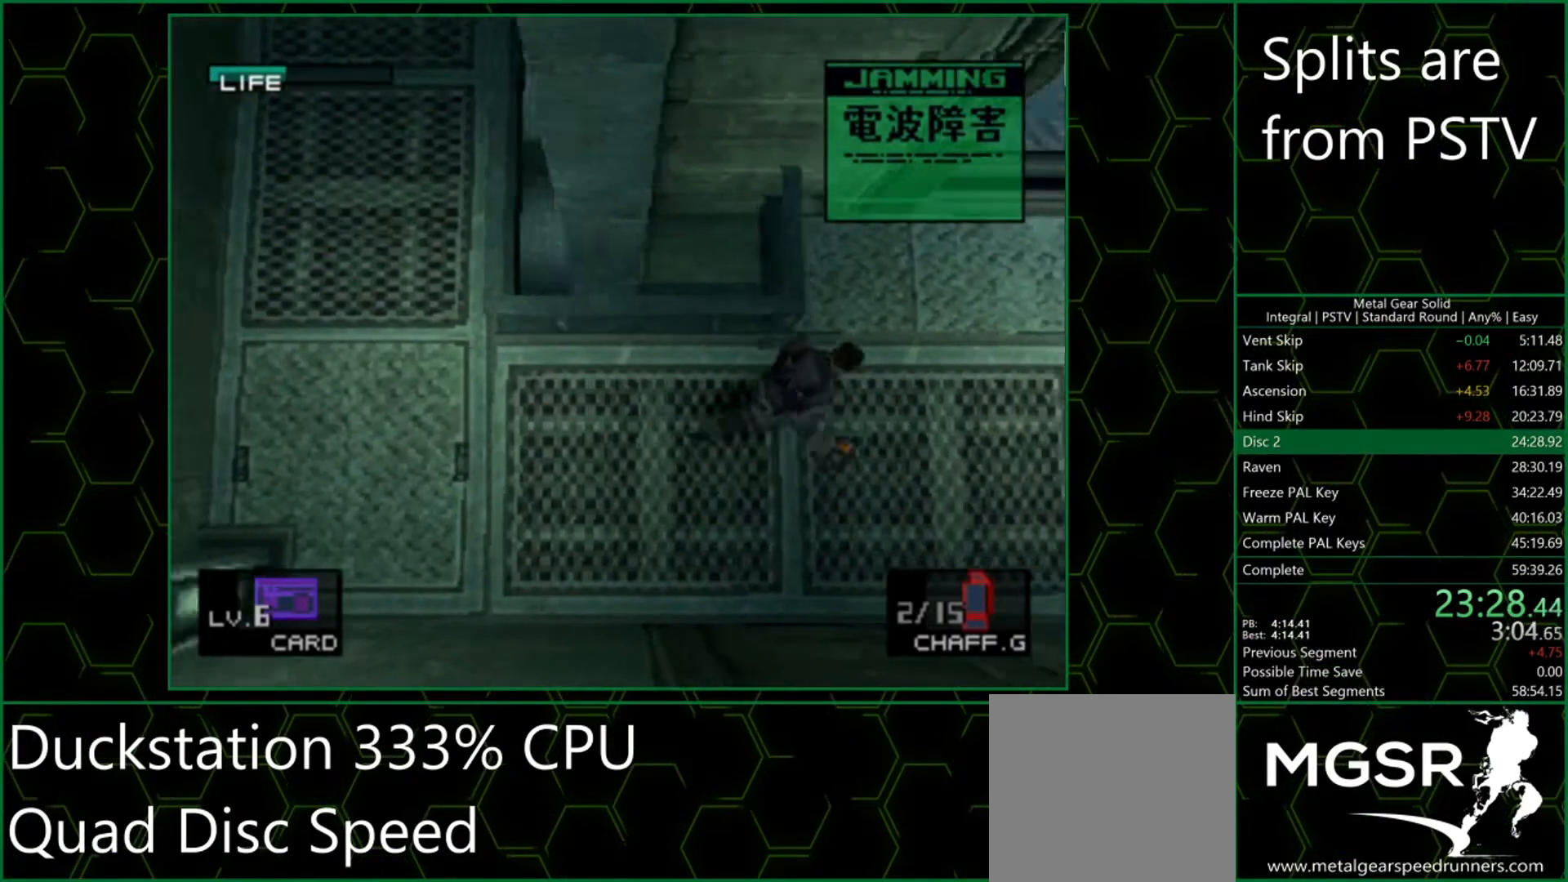
{"buttons": [], "left_stick": "up", "events": [[250, "left_stick", "up"], [267, "SQUARE", "down"], [300, "SQUARE", "up"], [333, "SQUARE", "down"], [383, "SQUARE", "up"]]}
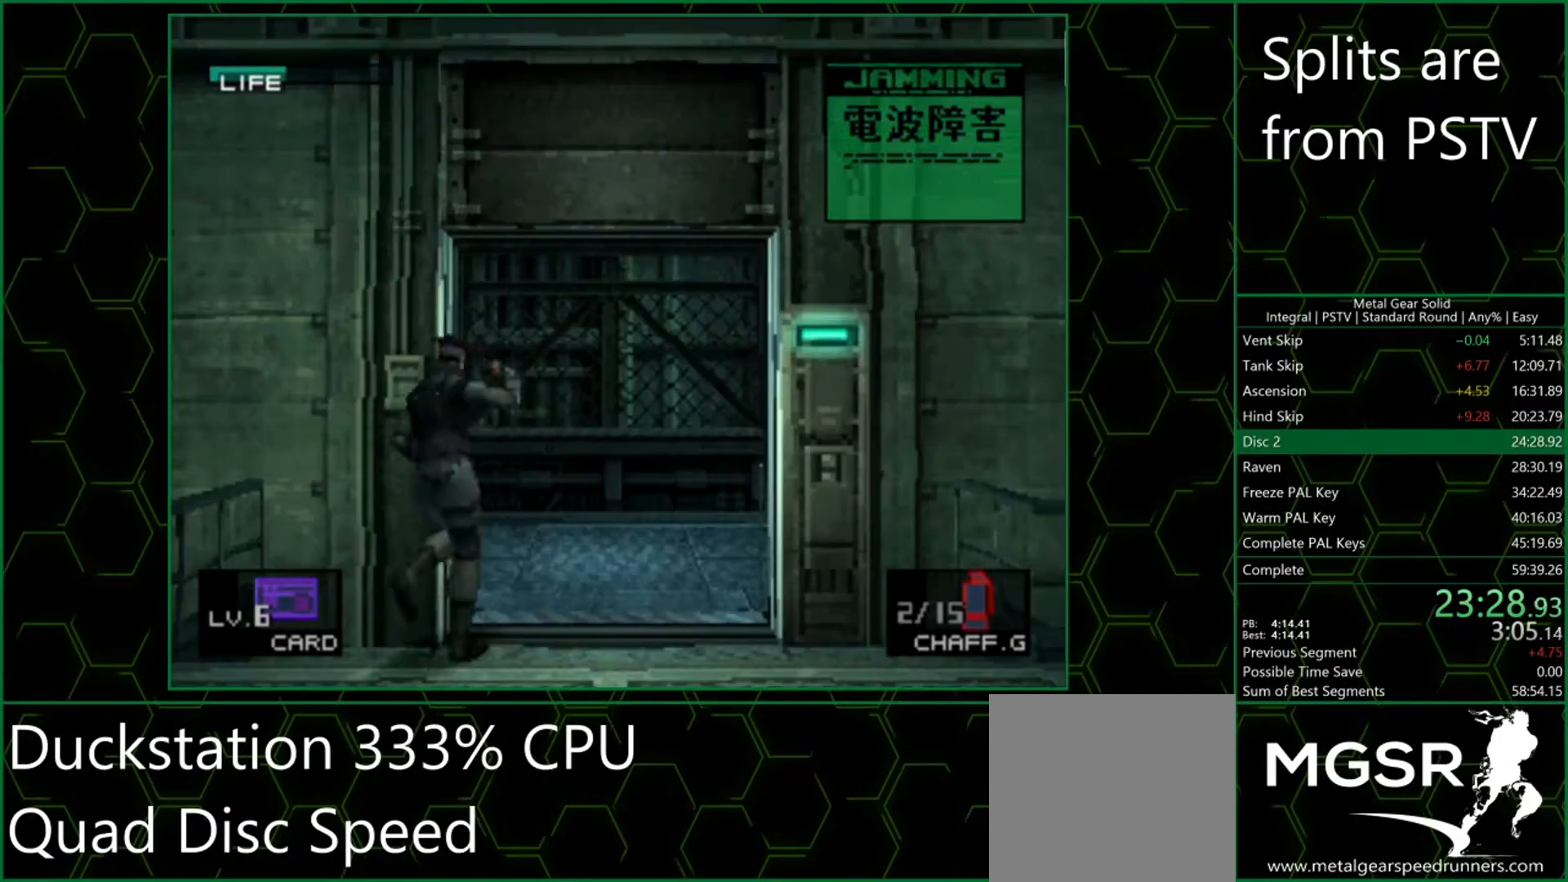
{"buttons": [], "left_stick": "up-left", "events": [[367, "left_stick", "up-left"]]}
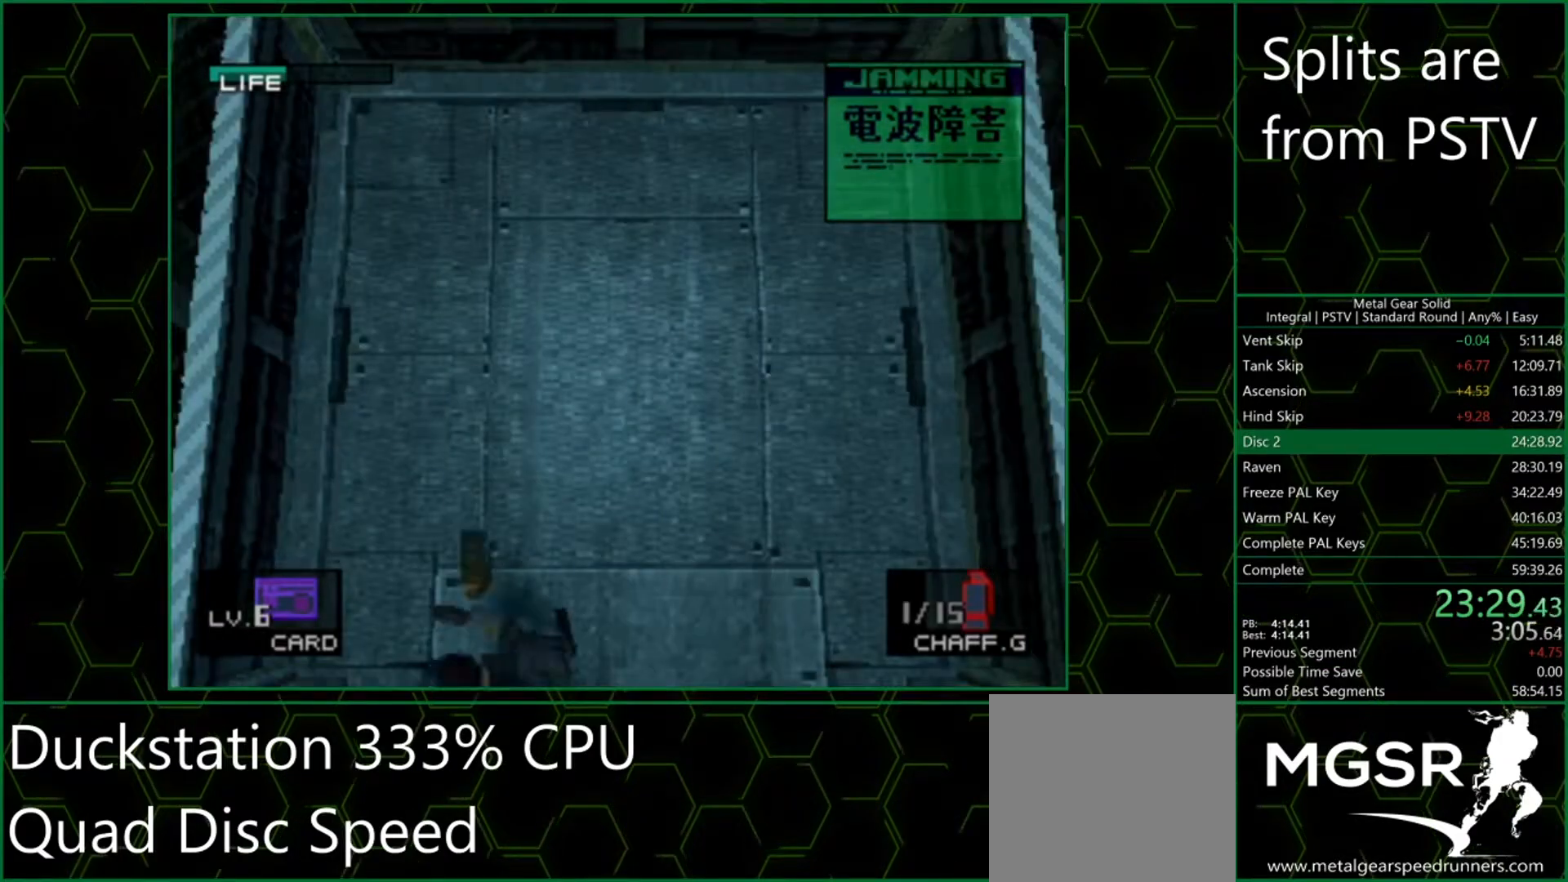
{"buttons": [], "left_stick": "center", "events": [[150, "left_stick", "down"], [500, "left_stick", "center"]]}
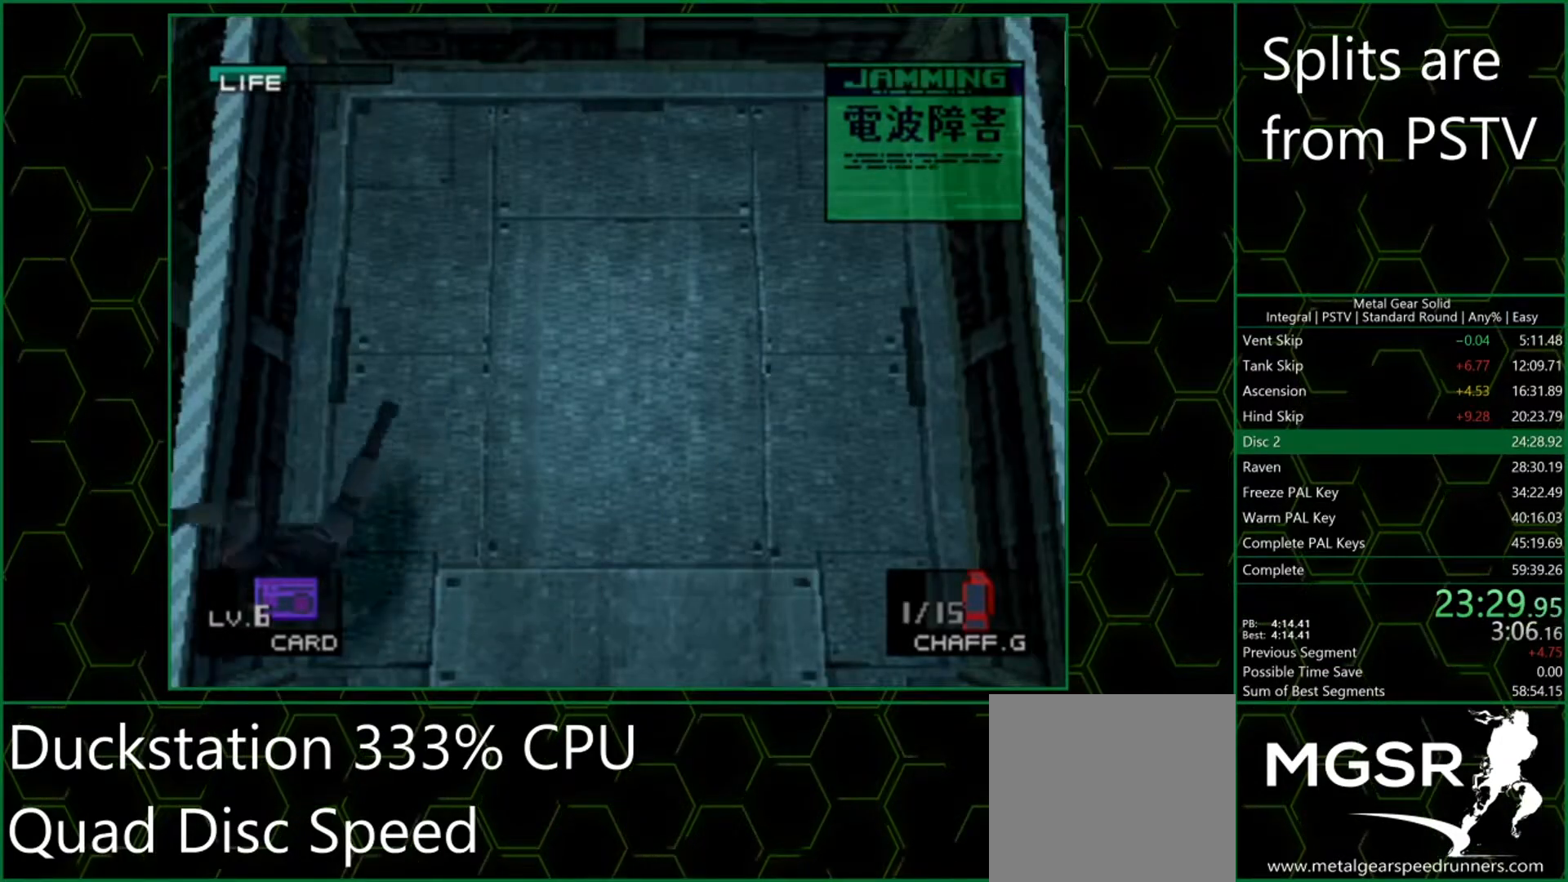
{"buttons": [], "left_stick": "center", "events": []}
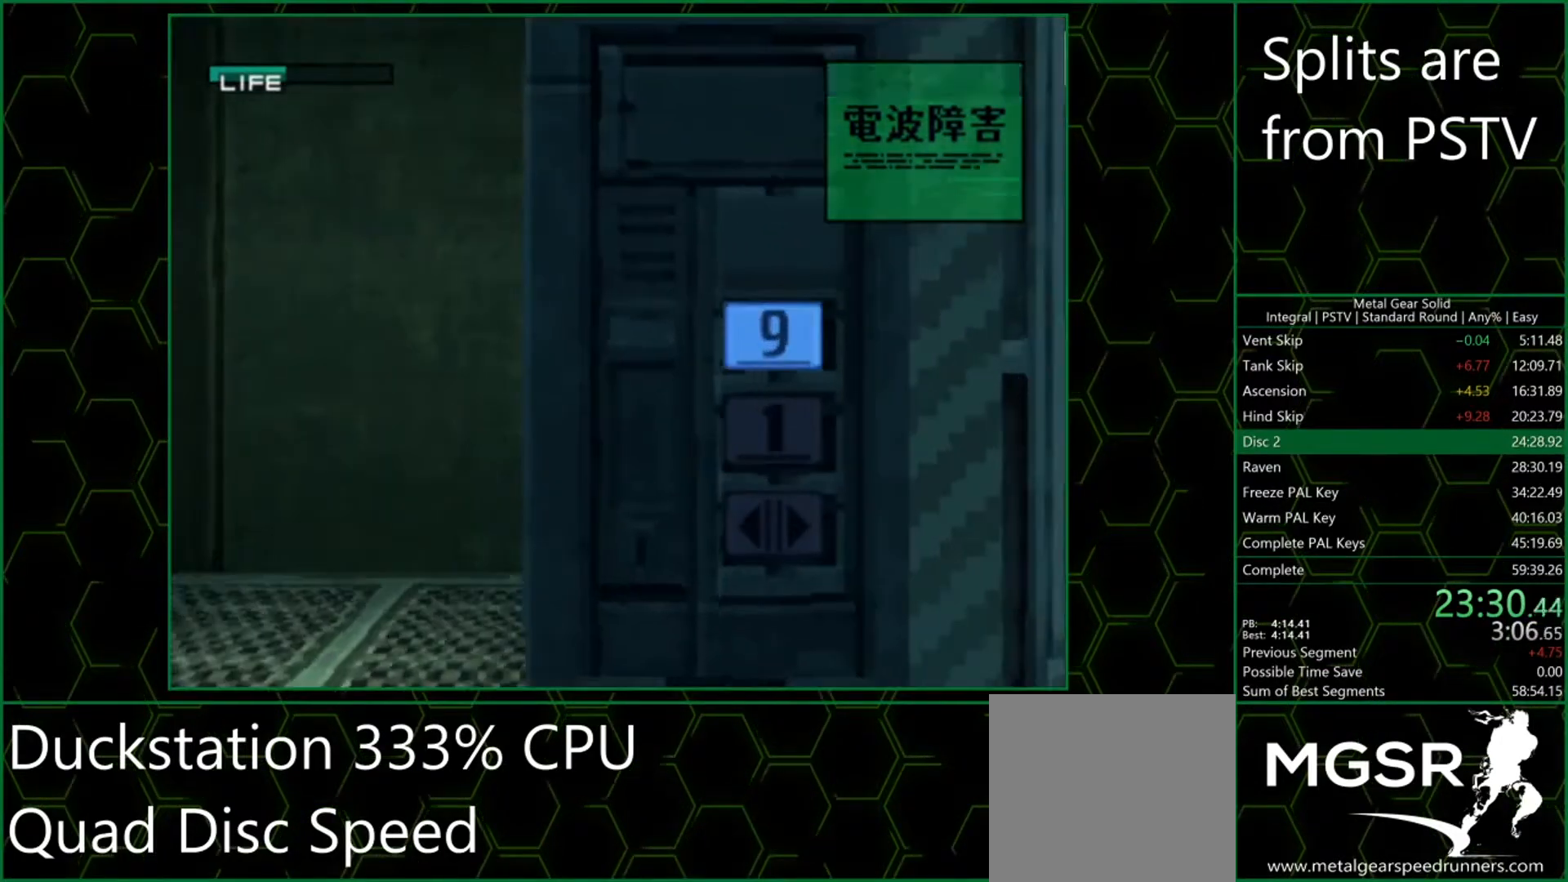
{"buttons": [], "left_stick": "center", "events": [[267, "DPAD_DOWN", "down"], [367, "DPAD_DOWN", "up"], [467, "CIRCLE", "down"], [483, "CIRCLE", "up"]]}
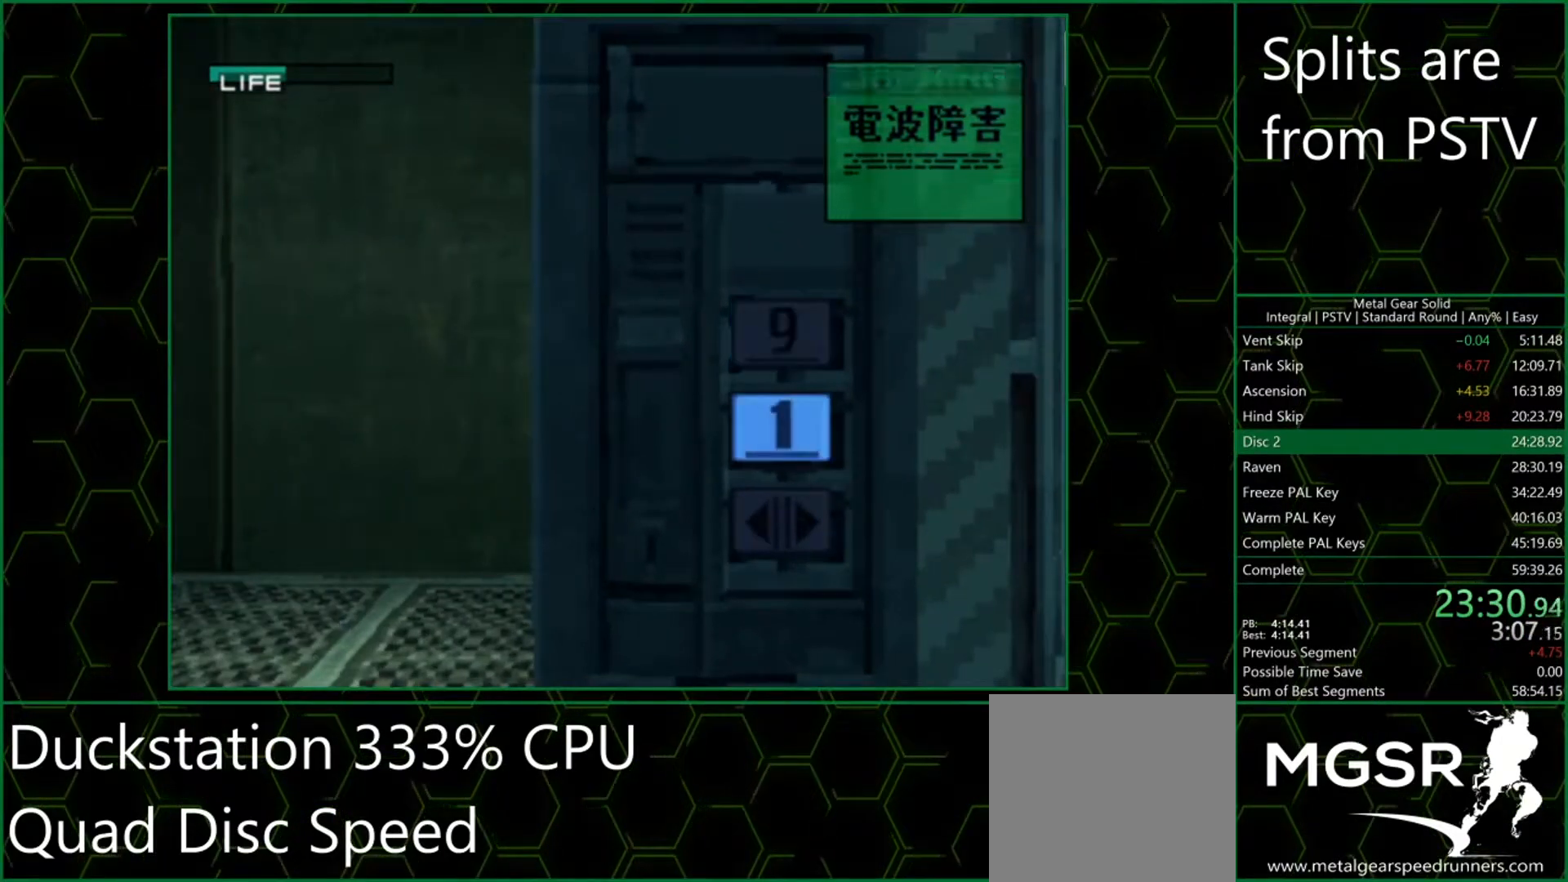
{"buttons": [], "left_stick": "center", "events": [[33, "CIRCLE", "down"], [117, "CIRCLE", "up"]]}